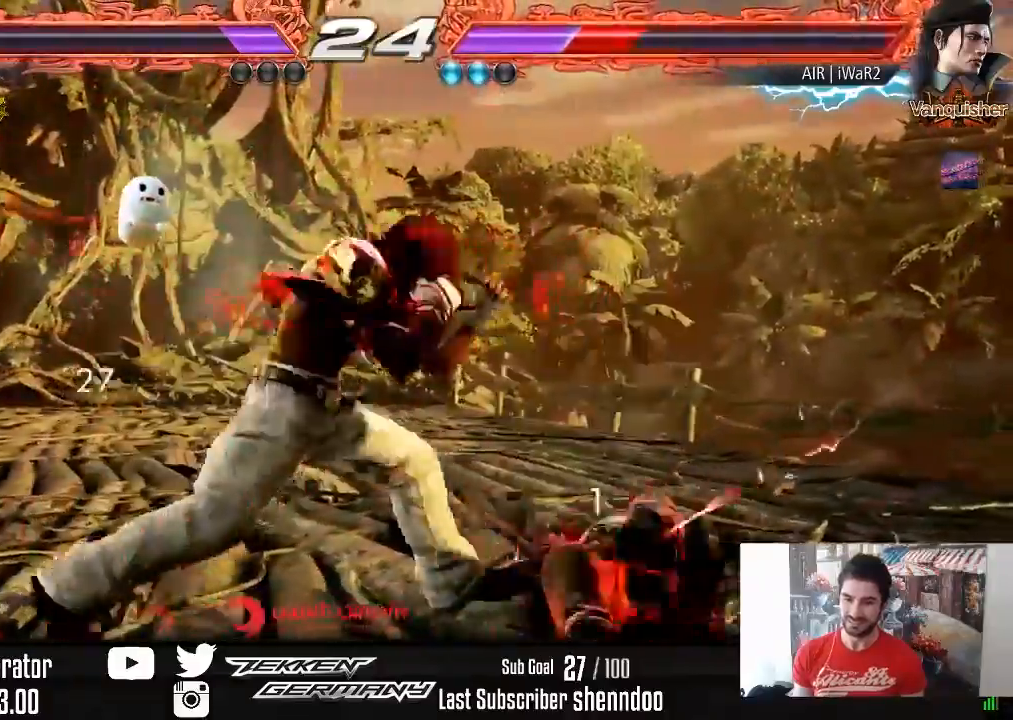
Gameplay with a controller (PlayStation layout); each line is a JSON object with the inputs held at the frame after it. "events" lists button and stick changes between this image and that frame as [ms after this image, input, new state], when the widget could be followed in between. Not read: left_stick.
{"buttons": [], "right_stick": "center", "events": [[17, "R2", "down"], [100, "R2", "up"], [167, "DPAD_RIGHT", "down"], [167, "DPAD_UP", "down"], [217, "CROSS", "down"], [333, "CROSS", "up"], [400, "DPAD_RIGHT", "up"], [433, "DPAD_UP", "up"]]}
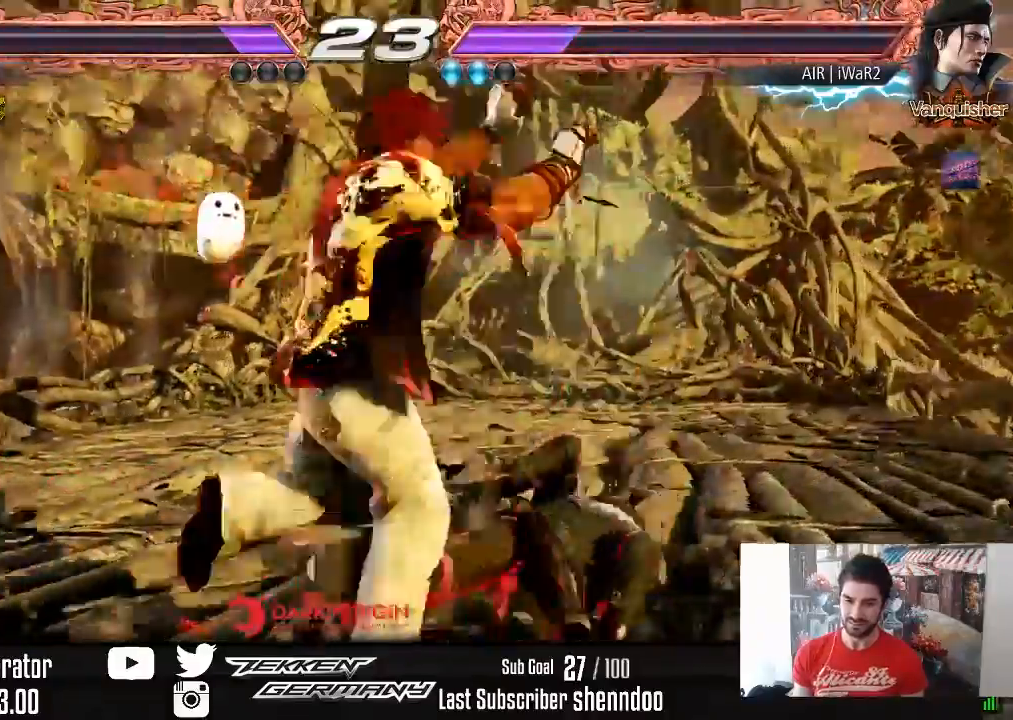
{"buttons": ["DPAD_LEFT"], "right_stick": "center", "events": [[500, "DPAD_LEFT", "down"]]}
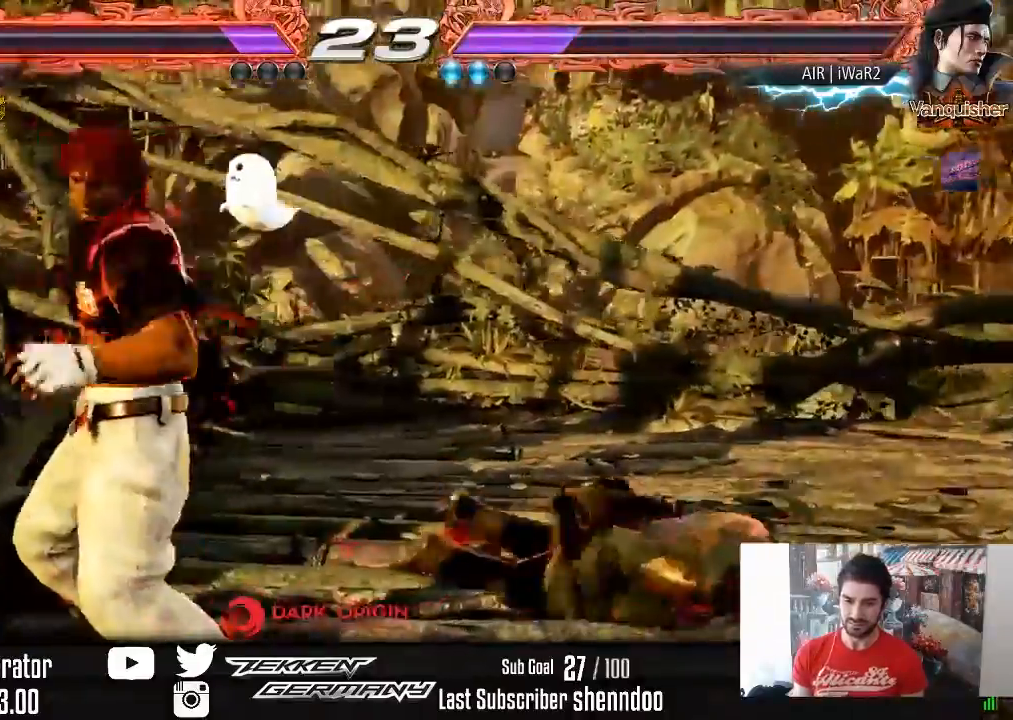
{"buttons": [], "right_stick": "center", "events": [[100, "DPAD_LEFT", "up"], [150, "DPAD_LEFT", "down"], [250, "DPAD_LEFT", "up"], [350, "DPAD_DOWN", "down"], [400, "DPAD_DOWN", "up"]]}
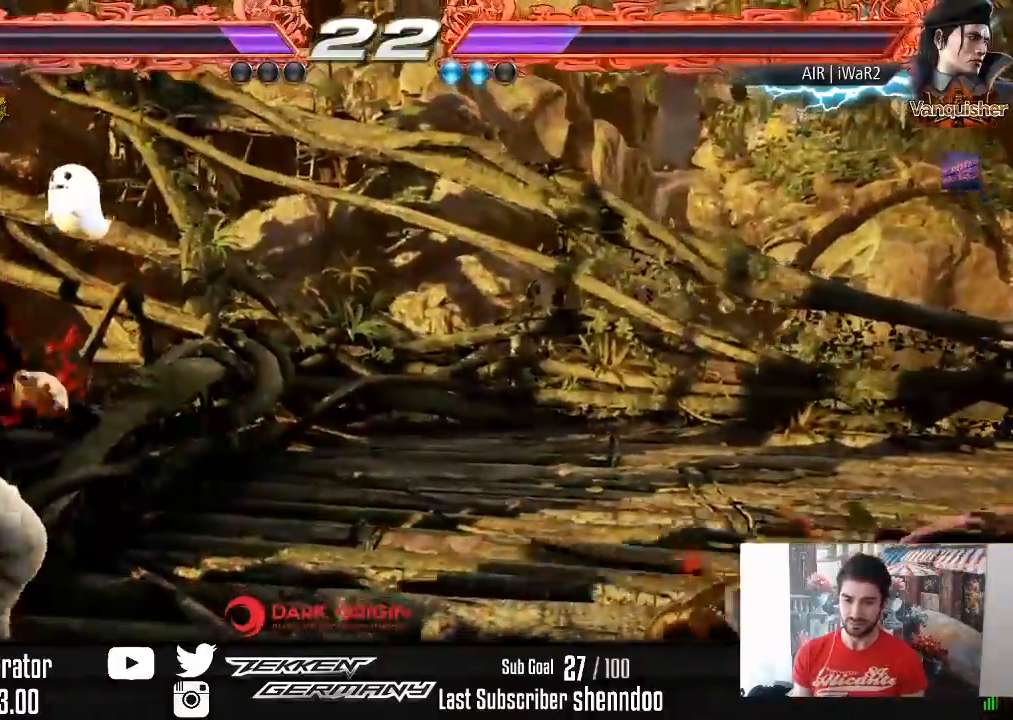
{"buttons": ["DPAD_LEFT"], "right_stick": "center", "events": [[17, "DPAD_RIGHT", "down"], [100, "DPAD_RIGHT", "up"], [150, "DPAD_RIGHT", "down"], [283, "DPAD_RIGHT", "up"], [350, "DPAD_LEFT", "down"], [450, "DPAD_LEFT", "up"], [483, "DPAD_LEFT", "down"]]}
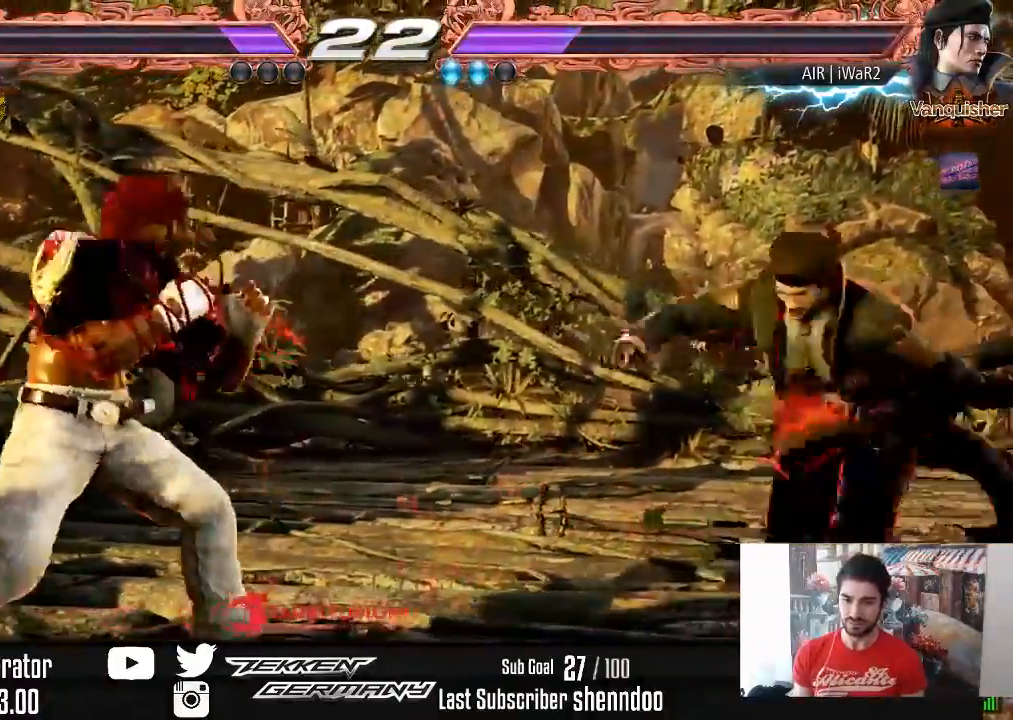
{"buttons": [], "right_stick": "center", "events": [[133, "DPAD_DOWN", "down"], [183, "DPAD_DOWN", "up"], [200, "DPAD_LEFT", "up"], [250, "DPAD_LEFT", "down"], [350, "DPAD_LEFT", "up"], [450, "DPAD_RIGHT", "down"], [500, "DPAD_RIGHT", "up"]]}
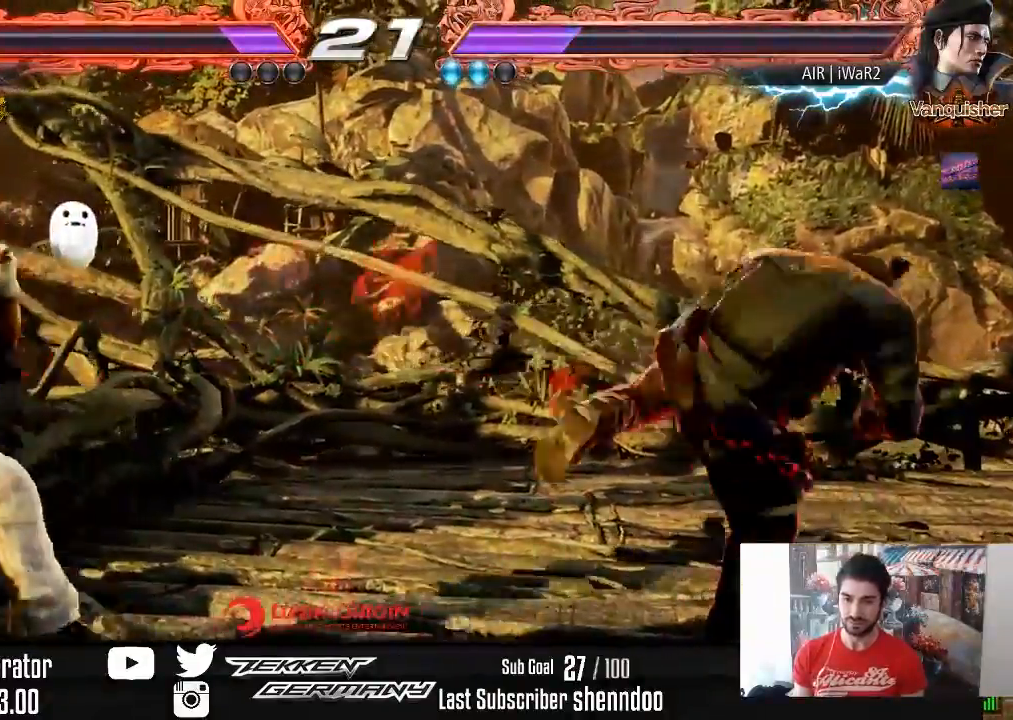
{"buttons": [], "right_stick": "center", "events": [[100, "DPAD_RIGHT", "down"], [200, "DPAD_RIGHT", "up"], [250, "DPAD_RIGHT", "down"], [283, "DPAD_RIGHT", "up"], [367, "DPAD_LEFT", "down"], [450, "DPAD_LEFT", "up"]]}
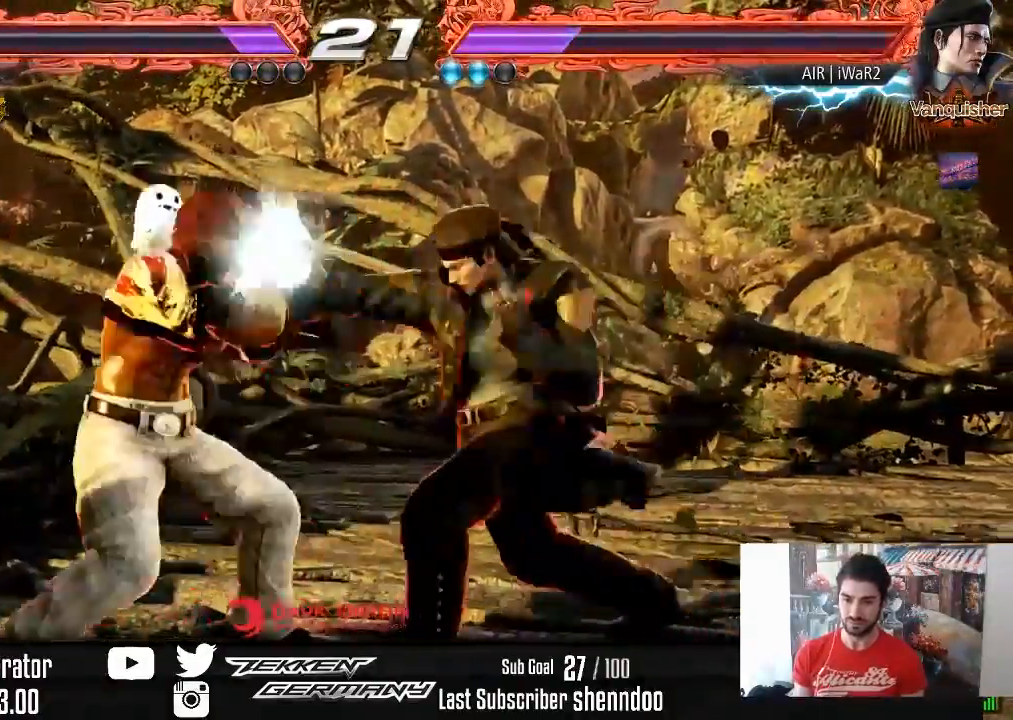
{"buttons": [], "right_stick": "center", "events": [[400, "SQUARE", "down"], [483, "SQUARE", "up"]]}
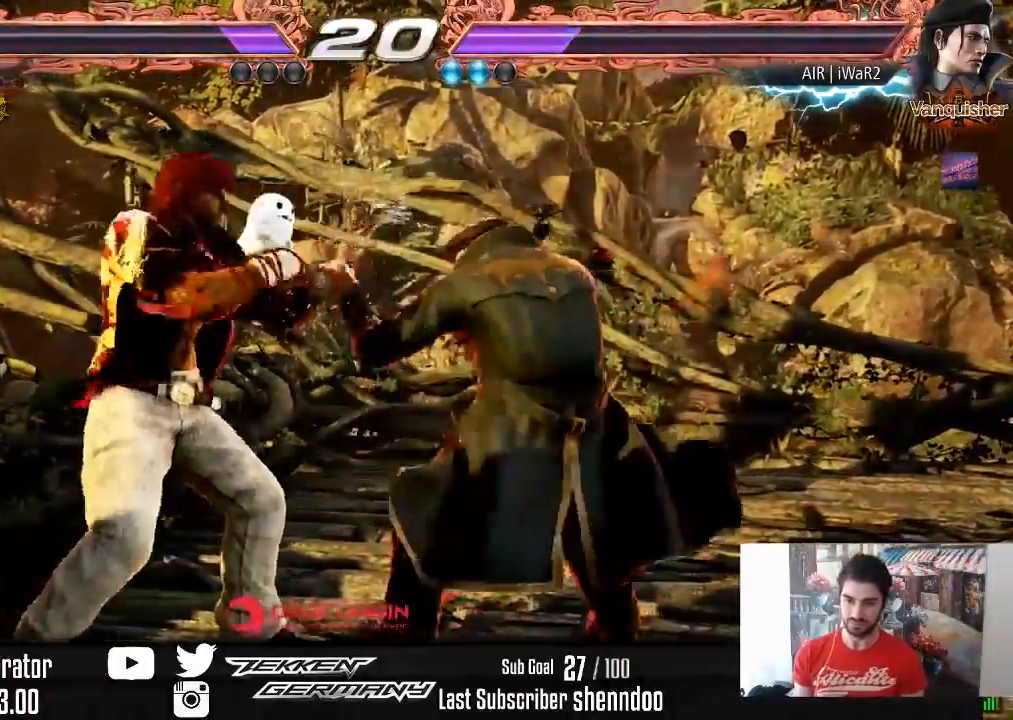
{"buttons": ["TRIANGLE"], "right_stick": "center", "events": [[350, "SQUARE", "down"], [417, "TRIANGLE", "down"], [450, "SQUARE", "up"]]}
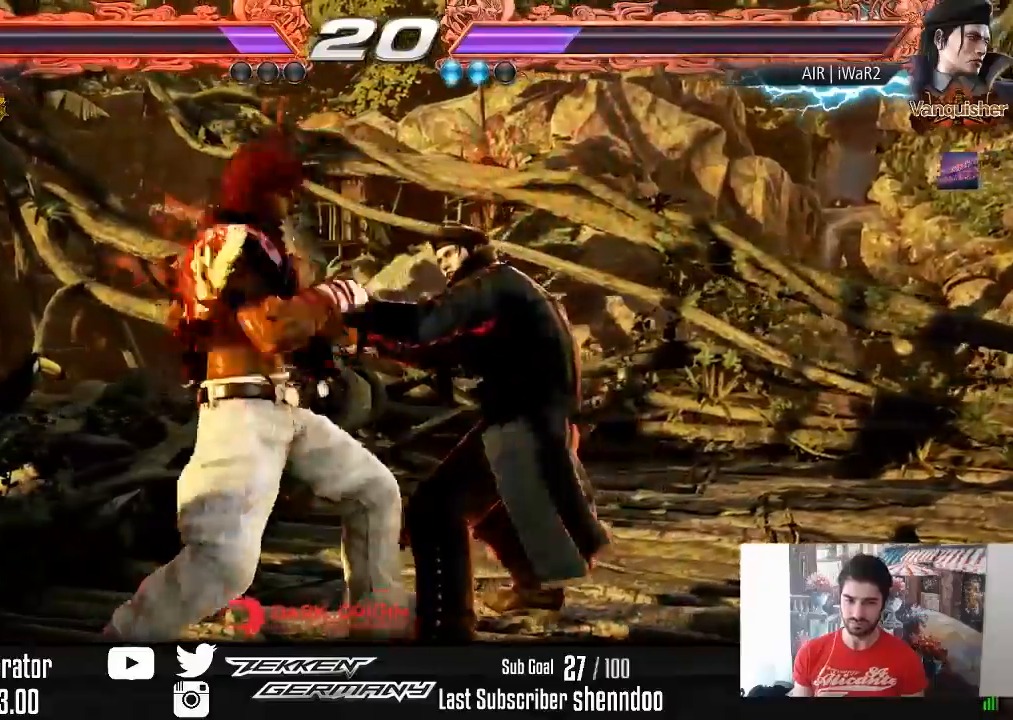
{"buttons": [], "right_stick": "center", "events": [[50, "TRIANGLE", "up"]]}
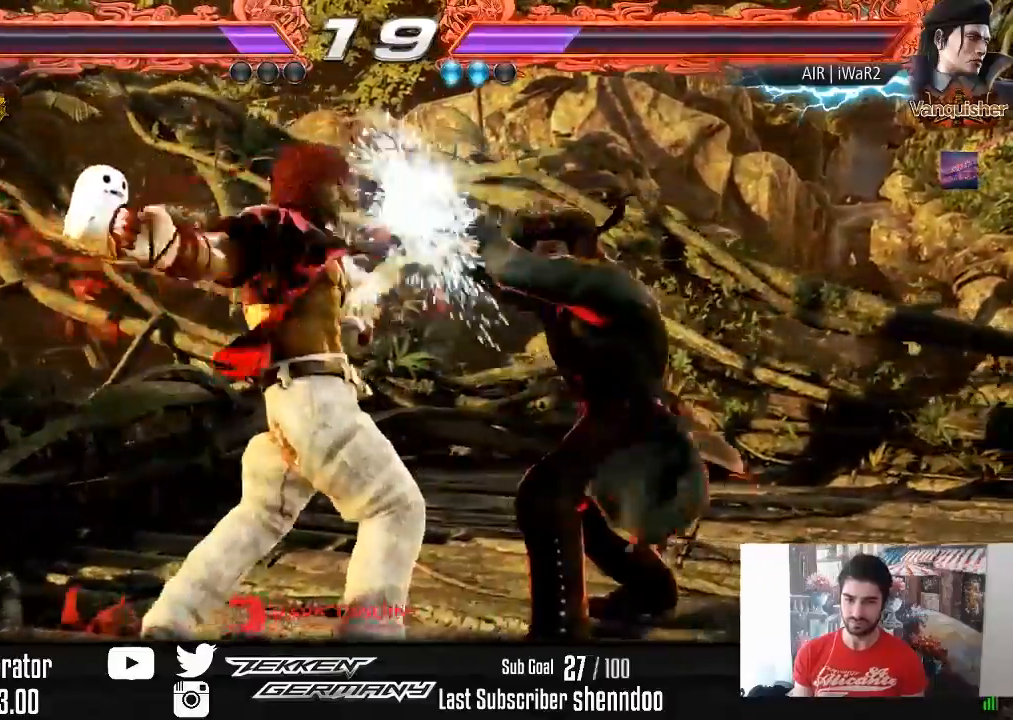
{"buttons": [], "right_stick": "center", "events": [[100, "DPAD_LEFT", "down"], [117, "DPAD_DOWN", "down"], [133, "L2", "down"], [217, "L2", "up"], [267, "DPAD_DOWN", "up"], [267, "DPAD_LEFT", "up"]]}
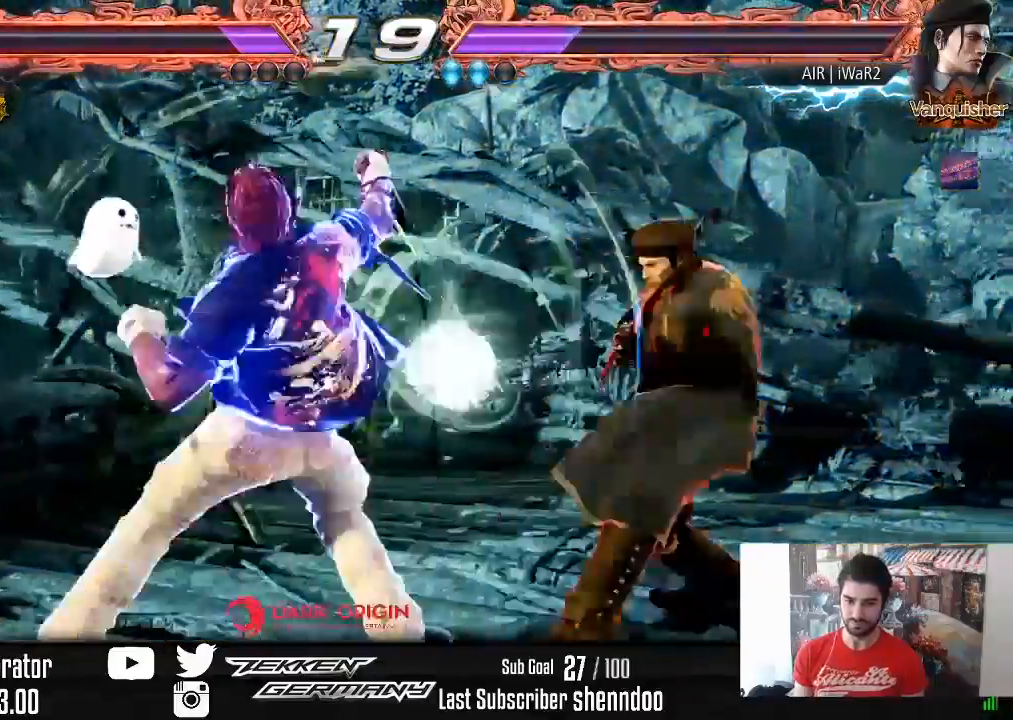
{"buttons": [], "right_stick": "center", "events": []}
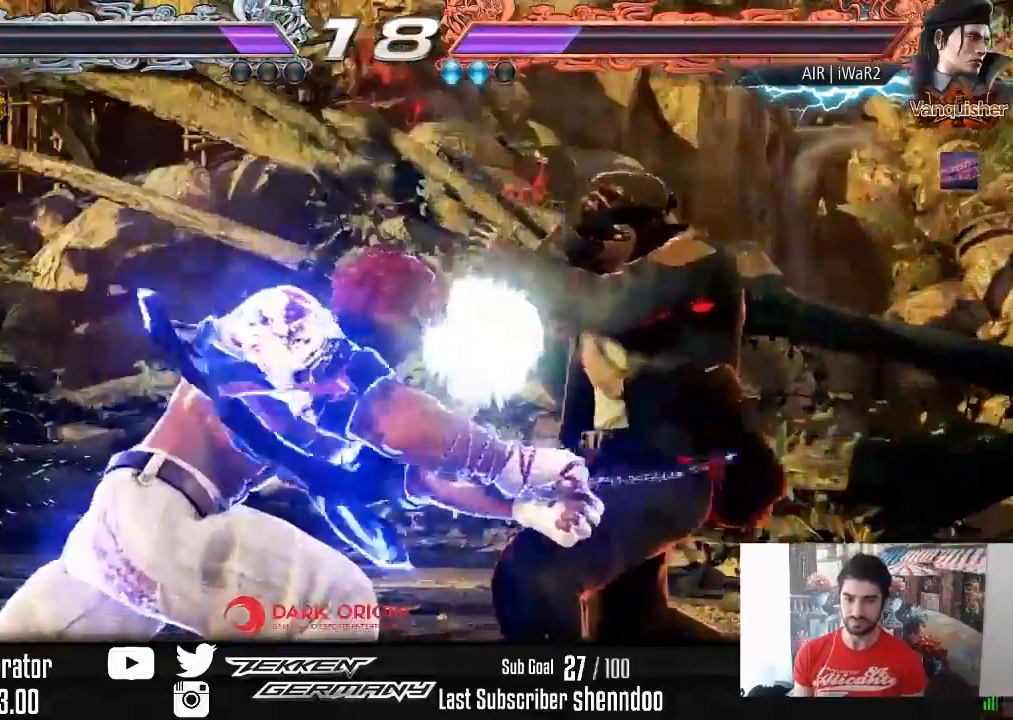
{"buttons": [], "right_stick": "center", "events": [[417, "DPAD_LEFT", "down"], [500, "DPAD_LEFT", "up"]]}
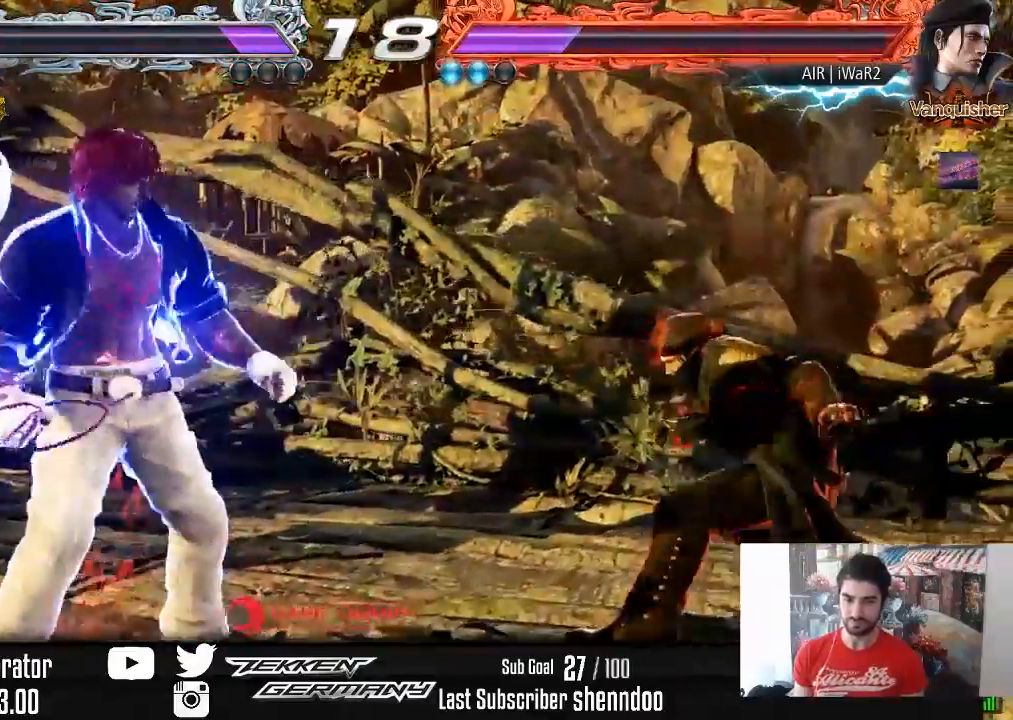
{"buttons": ["DPAD_DOWN", "DPAD_LEFT"], "right_stick": "center", "events": [[50, "DPAD_LEFT", "down"], [217, "DPAD_DOWN", "down"], [283, "DPAD_DOWN", "up"], [483, "DPAD_DOWN", "down"]]}
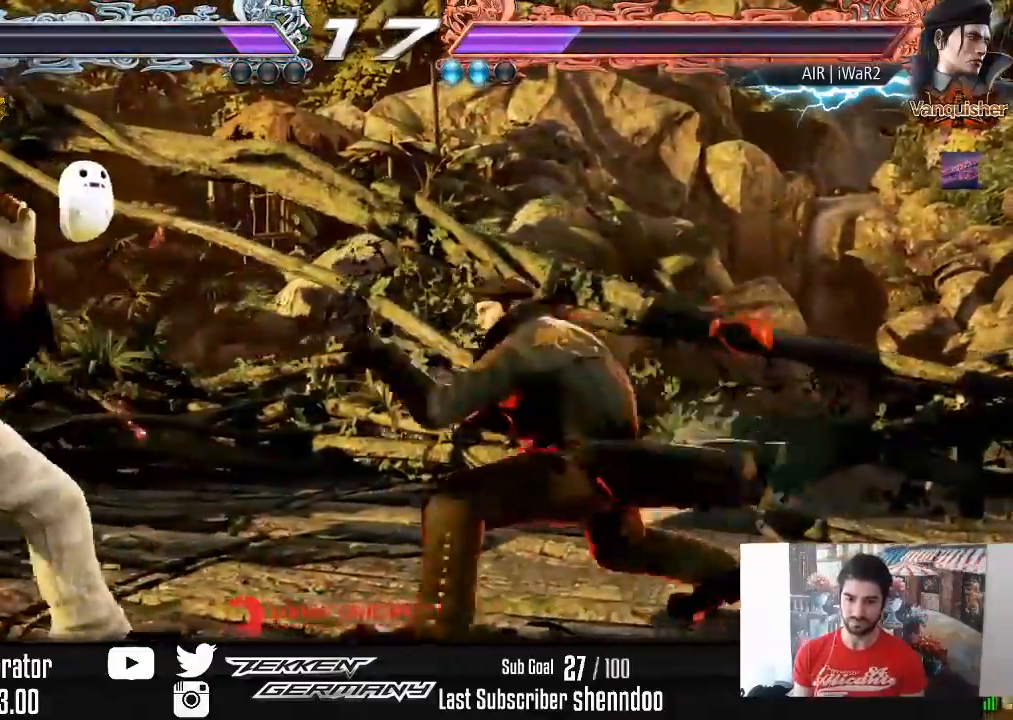
{"buttons": ["DPAD_DOWN", "DPAD_LEFT"], "right_stick": "center", "events": [[33, "DPAD_DOWN", "up"], [67, "DPAD_LEFT", "up"], [100, "DPAD_LEFT", "down"], [433, "DPAD_DOWN", "down"]]}
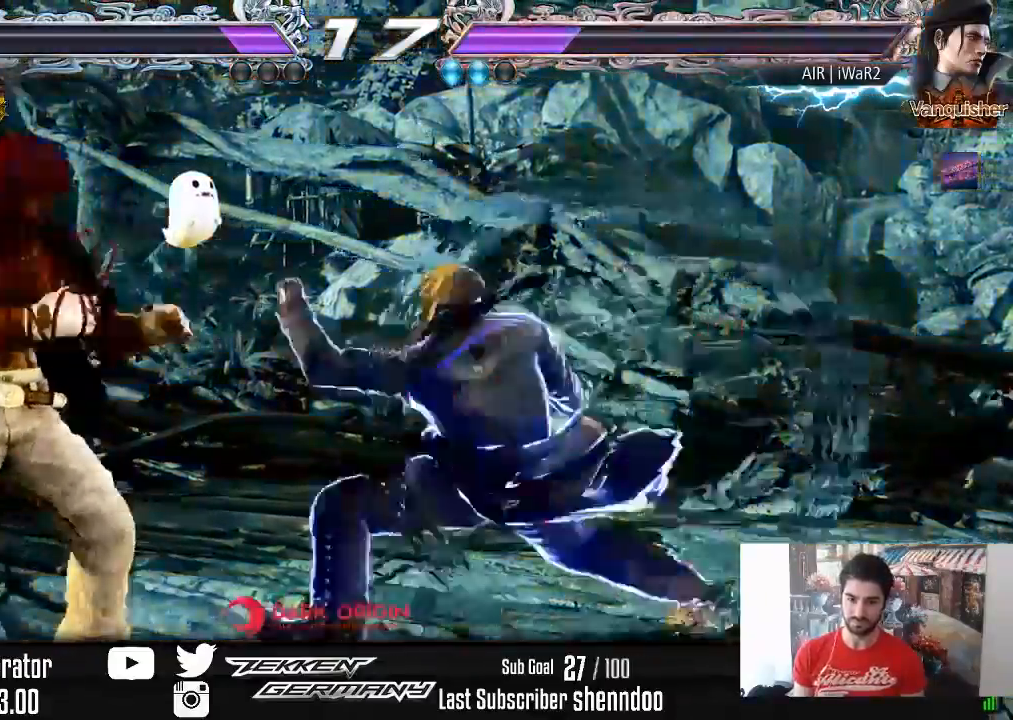
{"buttons": ["DPAD_LEFT"], "right_stick": "center", "events": [[33, "DPAD_DOWN", "up"], [50, "DPAD_LEFT", "up"], [83, "DPAD_LEFT", "down"]]}
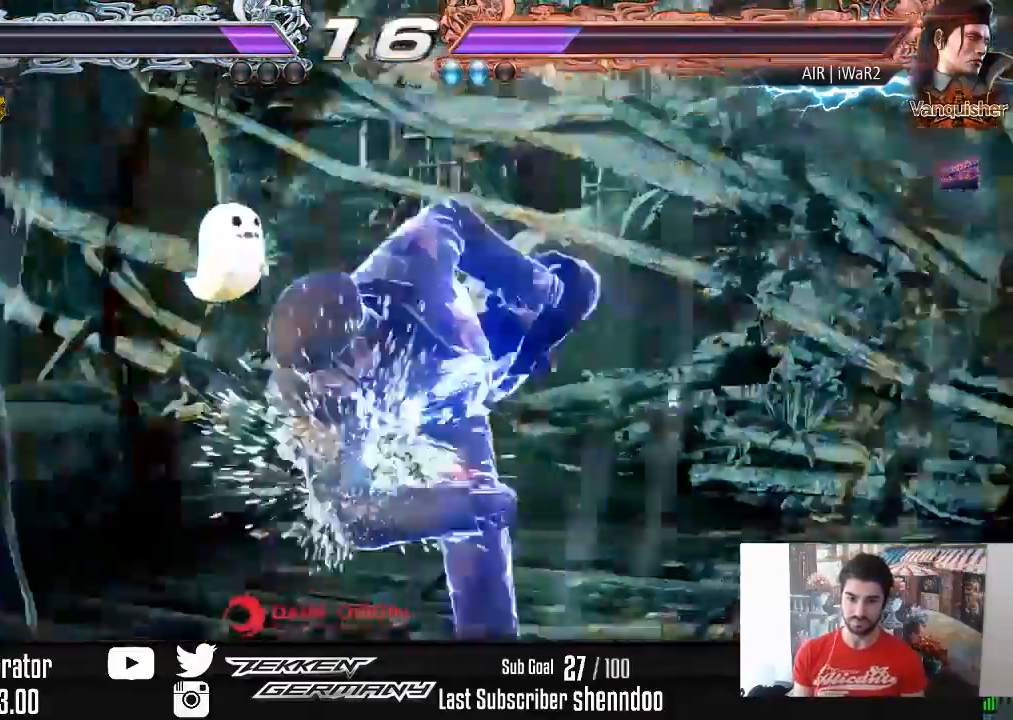
{"buttons": ["DPAD_LEFT"], "right_stick": "center", "events": [[83, "DPAD_LEFT", "up"], [500, "DPAD_LEFT", "down"]]}
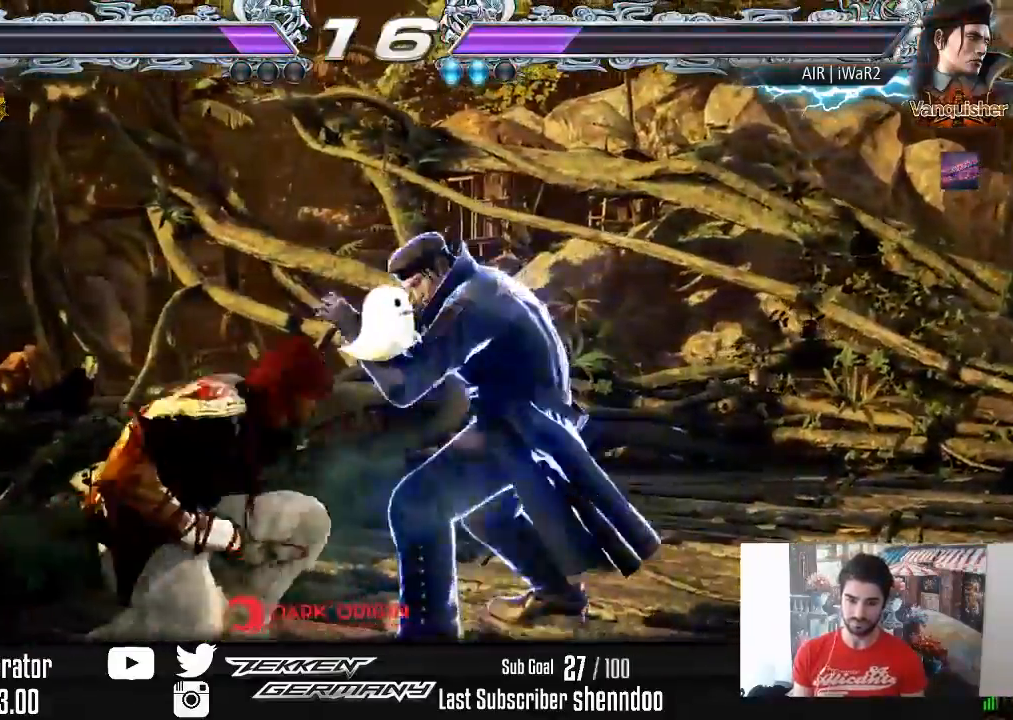
{"buttons": [], "right_stick": "center", "events": [[367, "DPAD_LEFT", "up"], [417, "SQUARE", "down"], [500, "SQUARE", "up"]]}
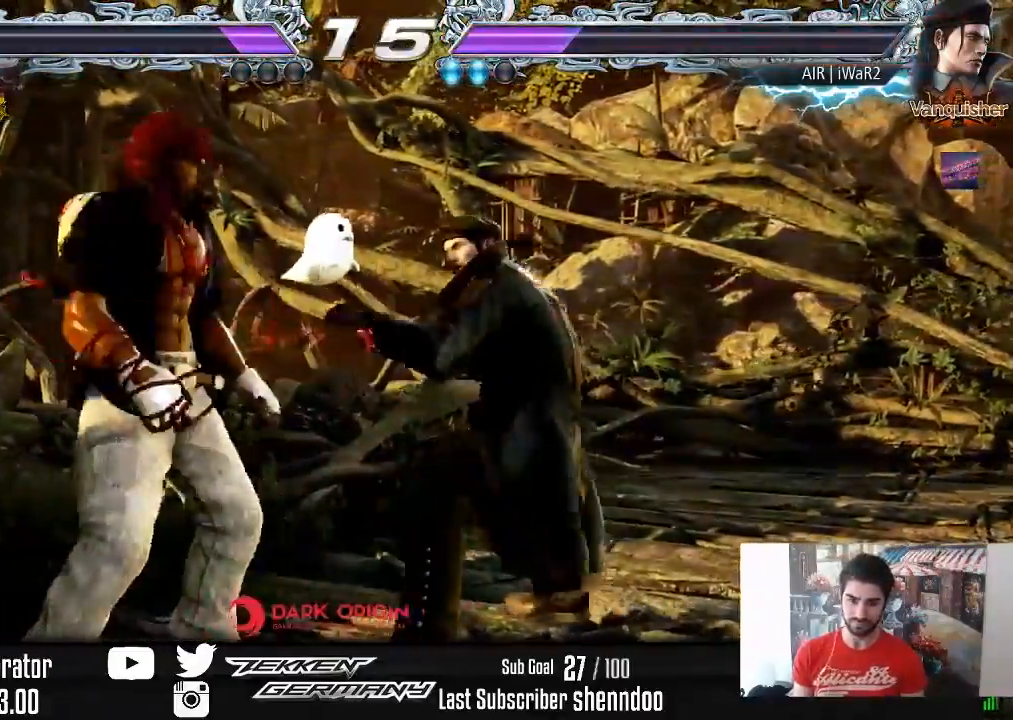
{"buttons": [], "right_stick": "center", "events": [[67, "TRIANGLE", "down"], [167, "TRIANGLE", "up"]]}
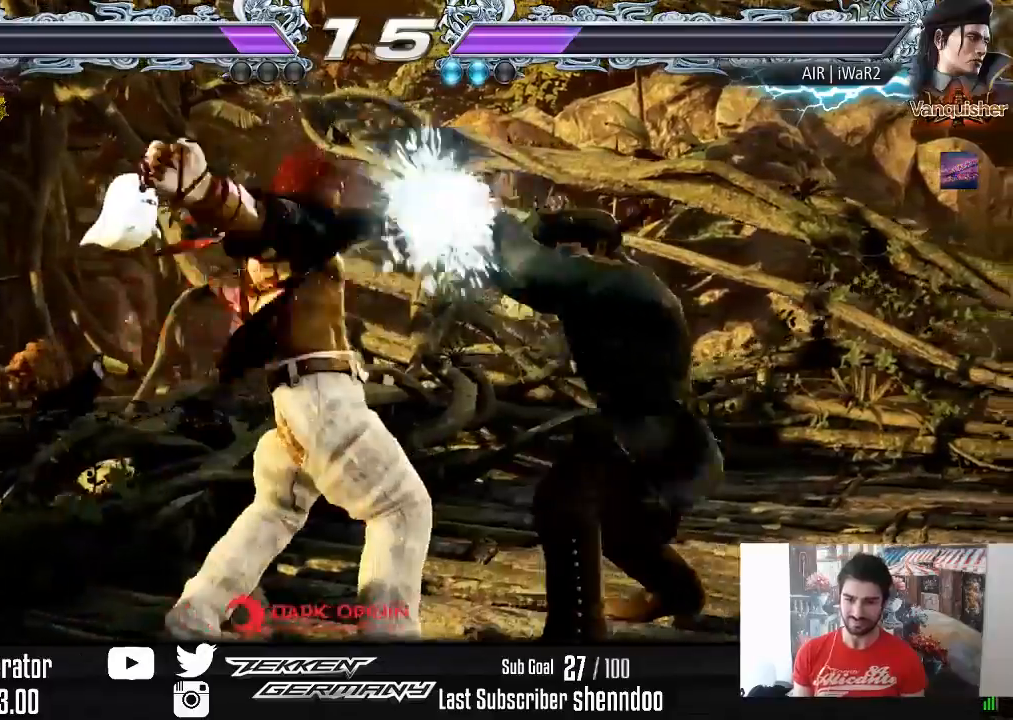
{"buttons": ["DPAD_DOWN", "DPAD_RIGHT"], "right_stick": "center", "events": [[233, "DPAD_DOWN", "down"], [267, "DPAD_DOWN", "up"], [433, "DPAD_DOWN", "down"], [433, "DPAD_RIGHT", "down"]]}
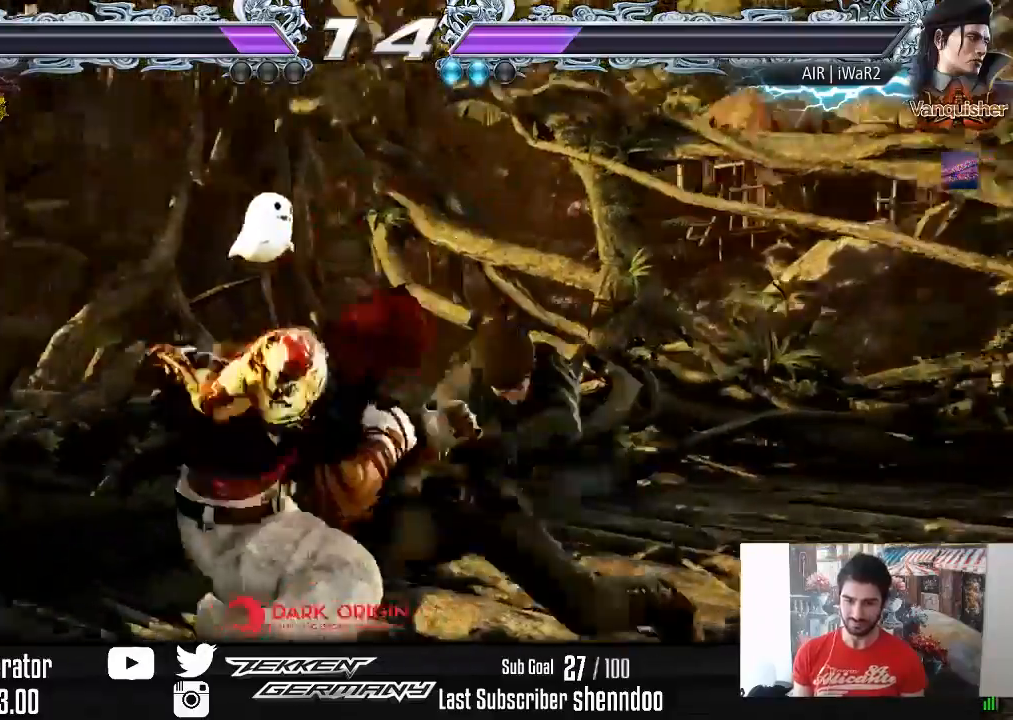
{"buttons": ["TRIANGLE", "DPAD_DOWN", "DPAD_LEFT"], "right_stick": "center", "events": [[167, "DPAD_DOWN", "up"], [167, "DPAD_RIGHT", "up"], [417, "DPAD_LEFT", "down"], [450, "DPAD_DOWN", "down"], [500, "TRIANGLE", "down"]]}
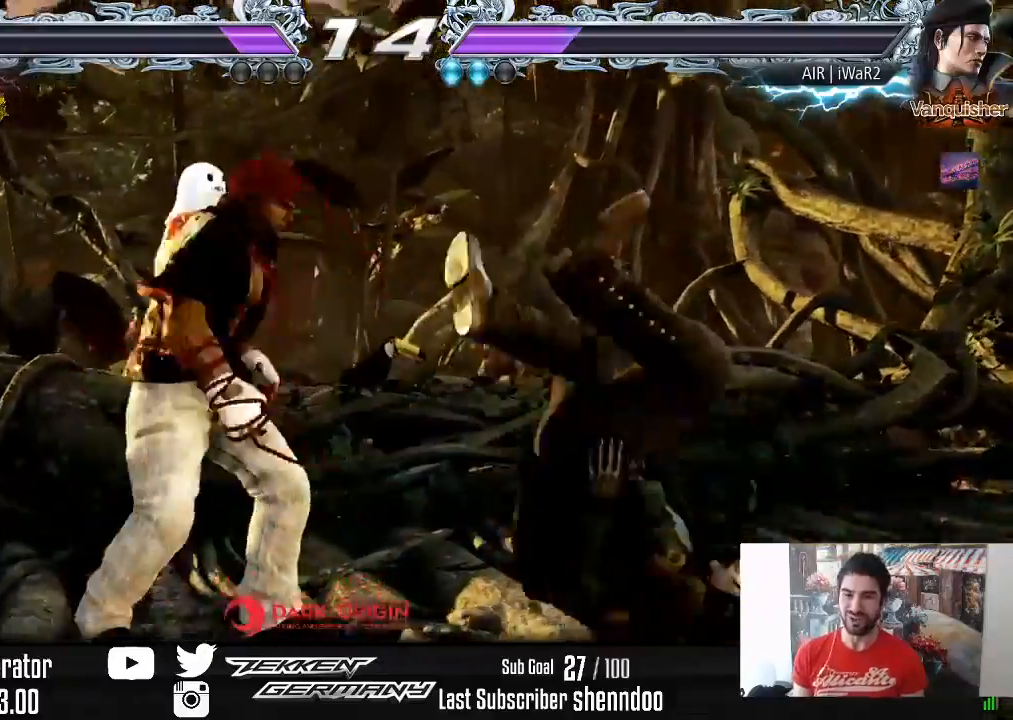
{"buttons": [], "right_stick": "center", "events": [[117, "DPAD_DOWN", "up"], [117, "TRIANGLE", "up"], [133, "DPAD_LEFT", "up"]]}
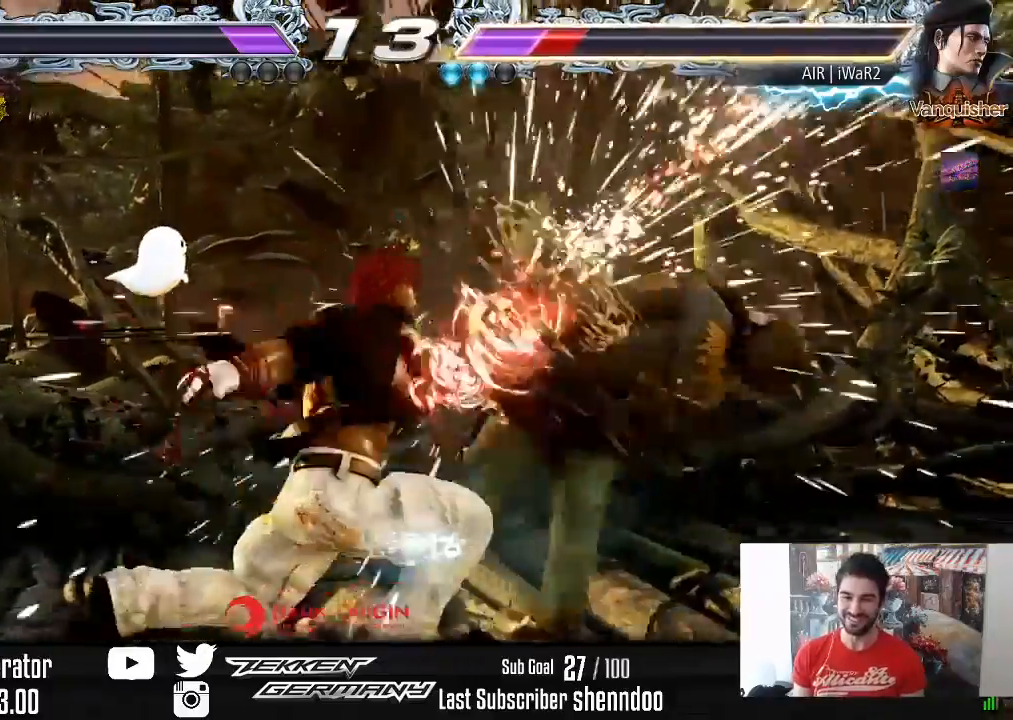
{"buttons": ["DPAD_RIGHT"], "right_stick": "center", "events": [[217, "DPAD_DOWN", "down"], [217, "DPAD_RIGHT", "down"], [300, "SQUARE", "down"], [400, "DPAD_DOWN", "up"], [417, "SQUARE", "up"]]}
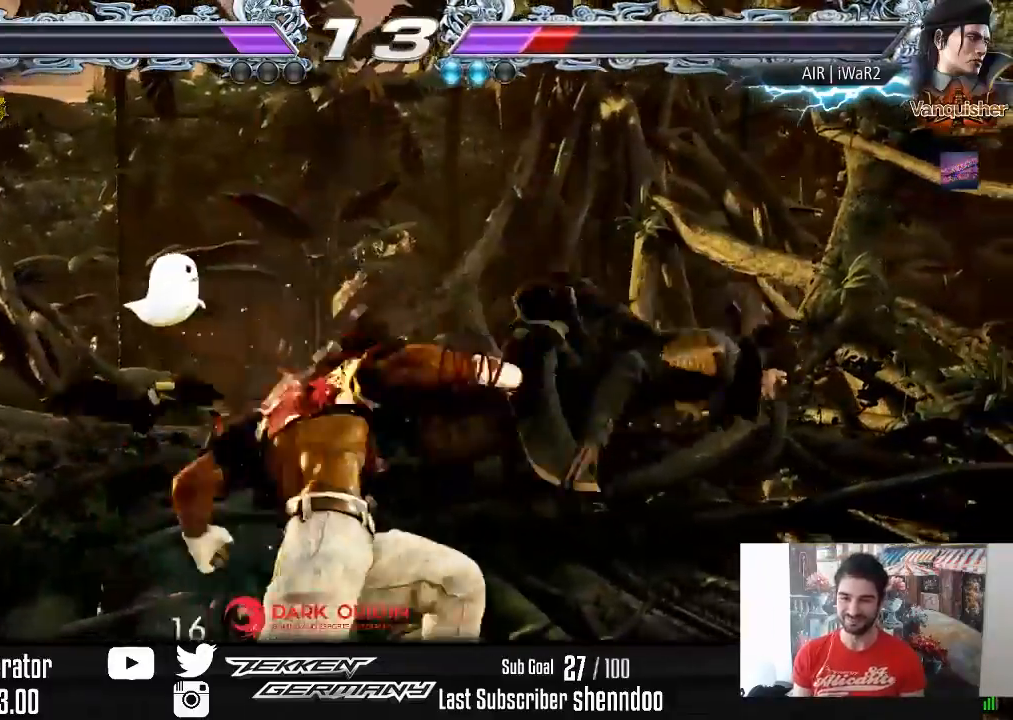
{"buttons": ["DPAD_RIGHT"], "right_stick": "center", "events": [[333, "CIRCLE", "down"], [450, "CIRCLE", "up"]]}
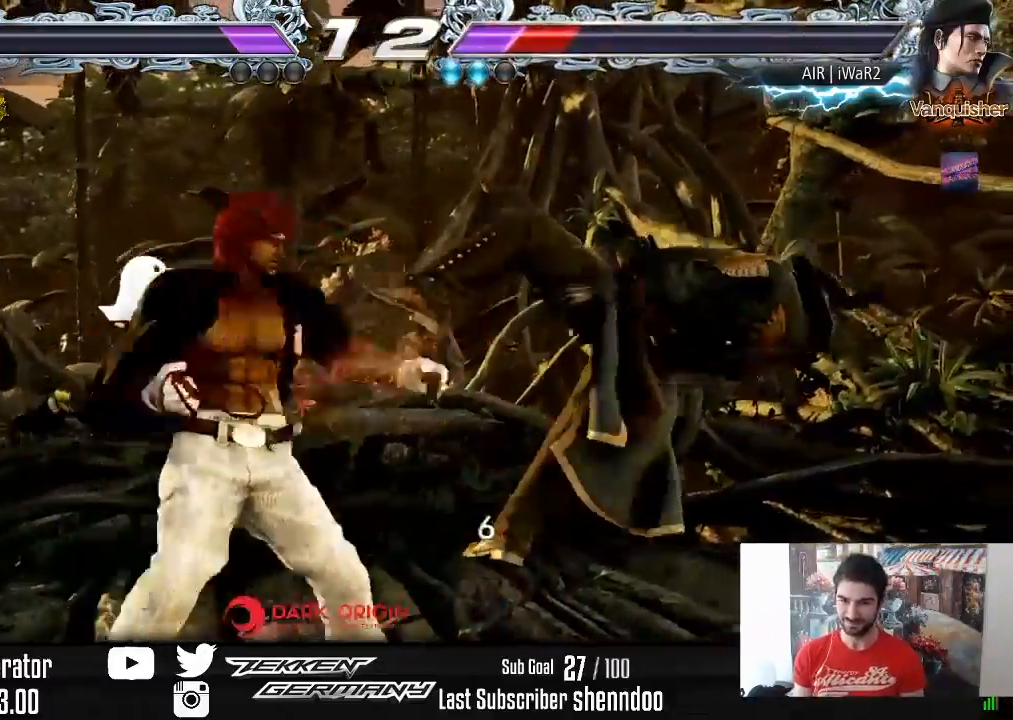
{"buttons": [], "right_stick": "center", "events": [[100, "DPAD_RIGHT", "up"]]}
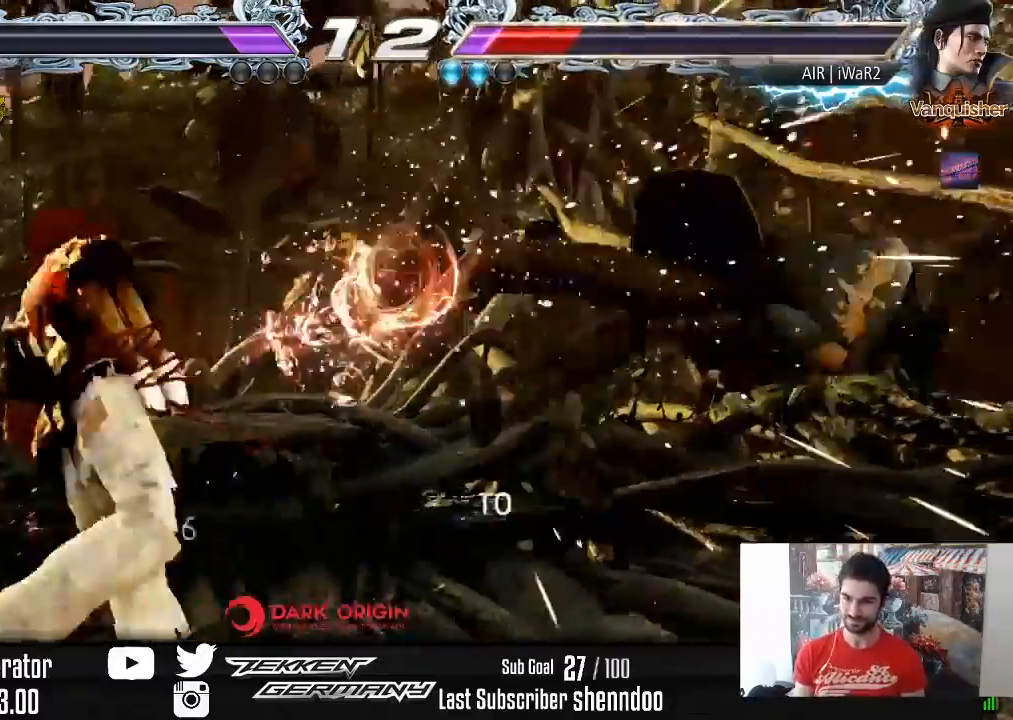
{"buttons": ["DPAD_UP", "DPAD_RIGHT"], "right_stick": "center", "events": [[50, "DPAD_RIGHT", "down"], [133, "DPAD_RIGHT", "up"], [200, "DPAD_RIGHT", "down"], [383, "DPAD_UP", "down"], [400, "CROSS", "down"], [467, "CROSS", "up"]]}
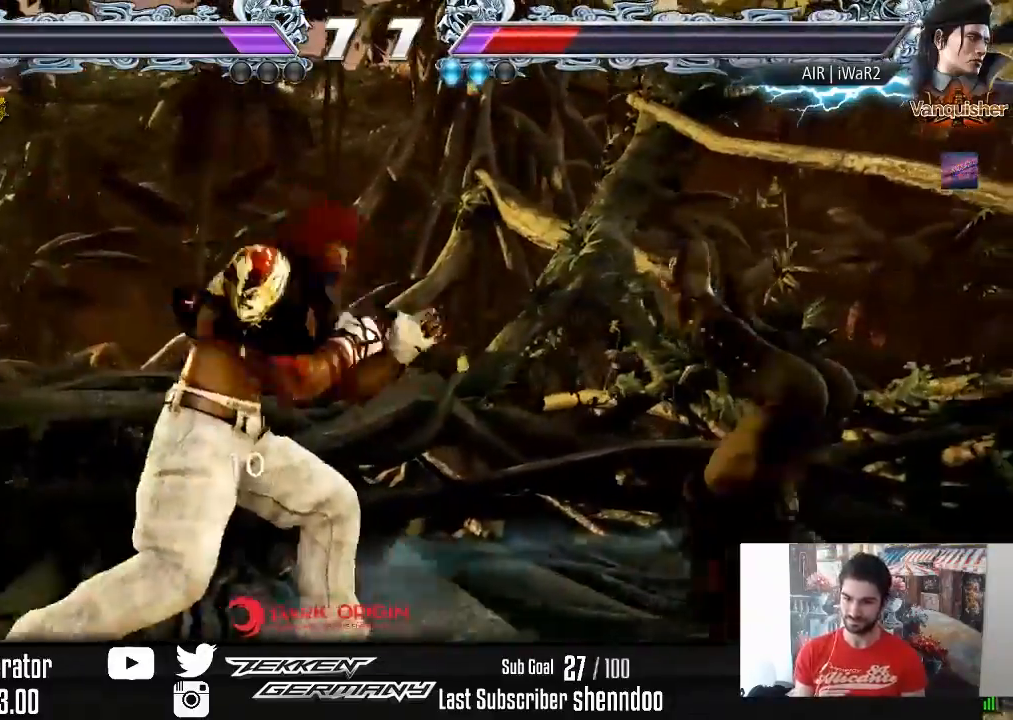
{"buttons": ["DPAD_RIGHT"], "right_stick": "center", "events": [[67, "TRIANGLE", "down"], [183, "DPAD_UP", "up"], [183, "TRIANGLE", "up"]]}
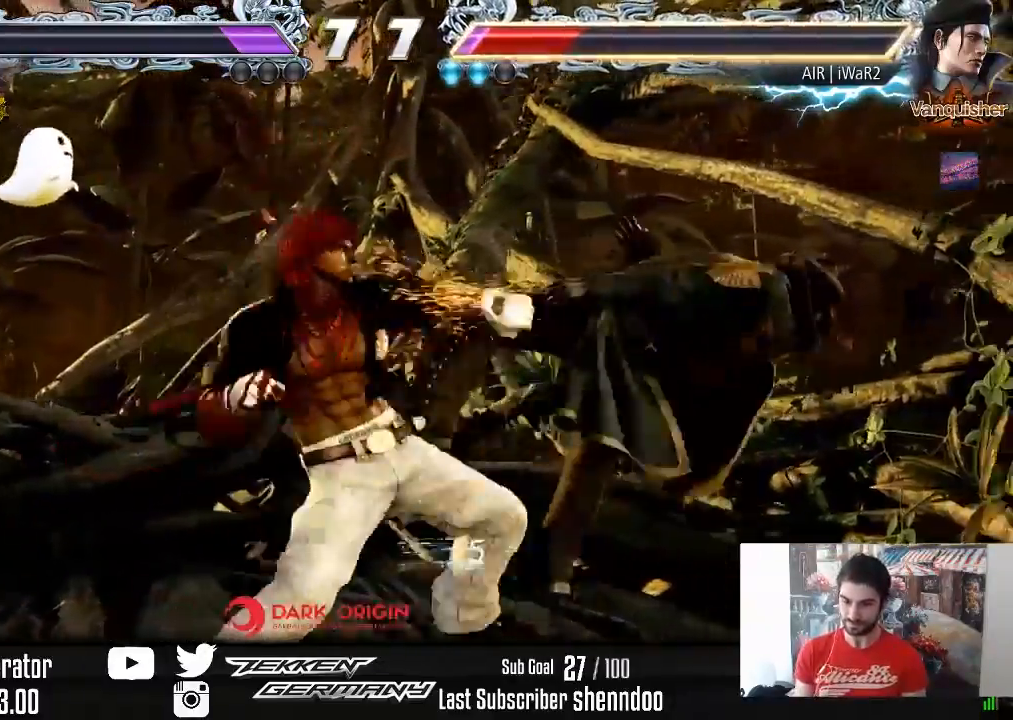
{"buttons": [], "right_stick": "center", "events": [[183, "DPAD_RIGHT", "up"], [200, "DPAD_RIGHT", "down"], [200, "TRIANGLE", "down"], [233, "DPAD_RIGHT", "up"], [317, "TRIANGLE", "up"]]}
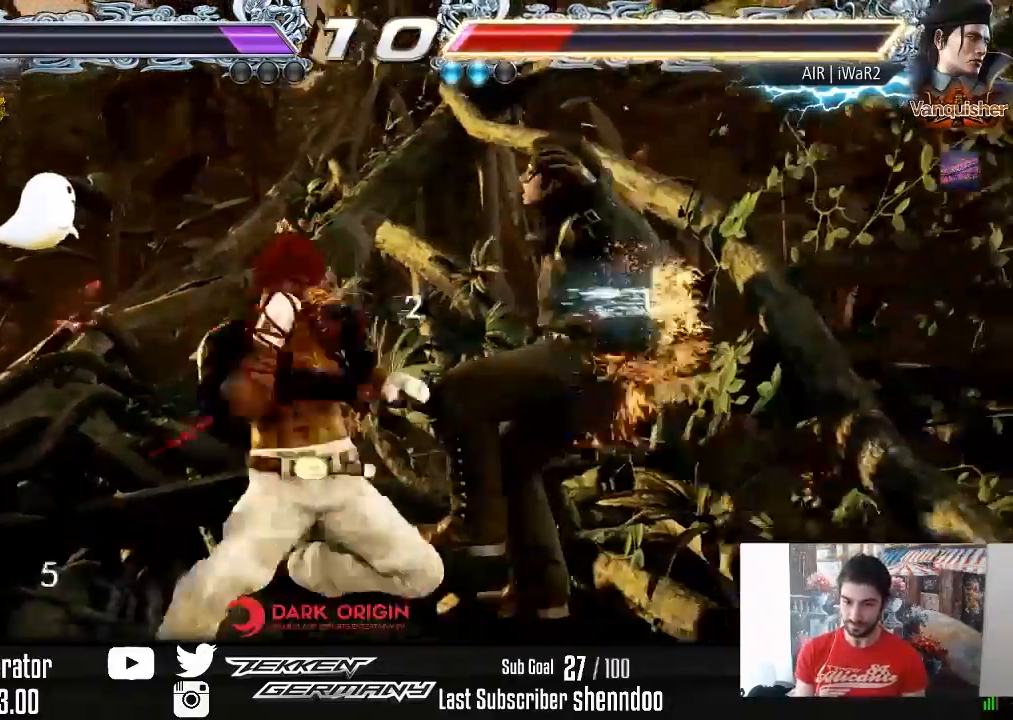
{"buttons": [], "right_stick": "center", "events": []}
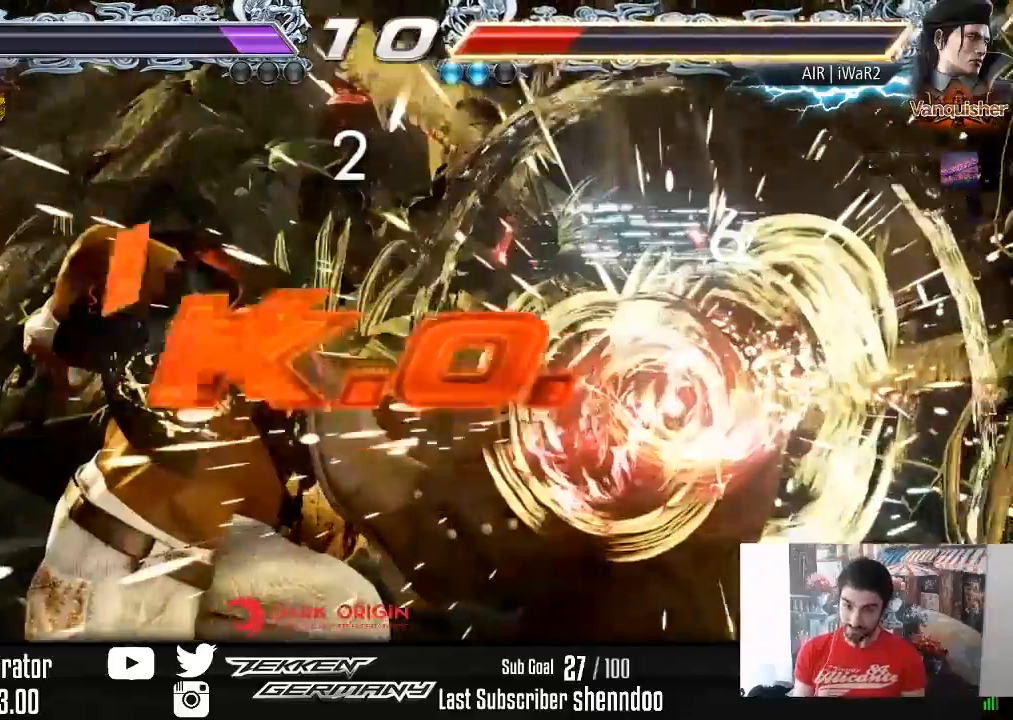
{"buttons": [], "right_stick": "center", "events": []}
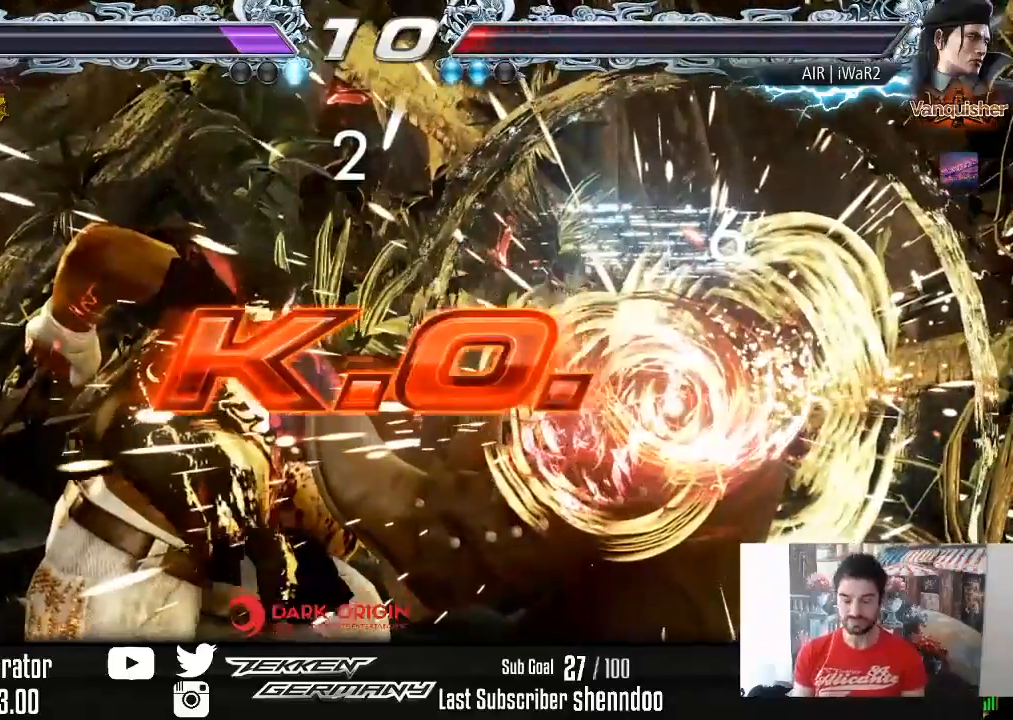
{"buttons": [], "right_stick": "center", "events": []}